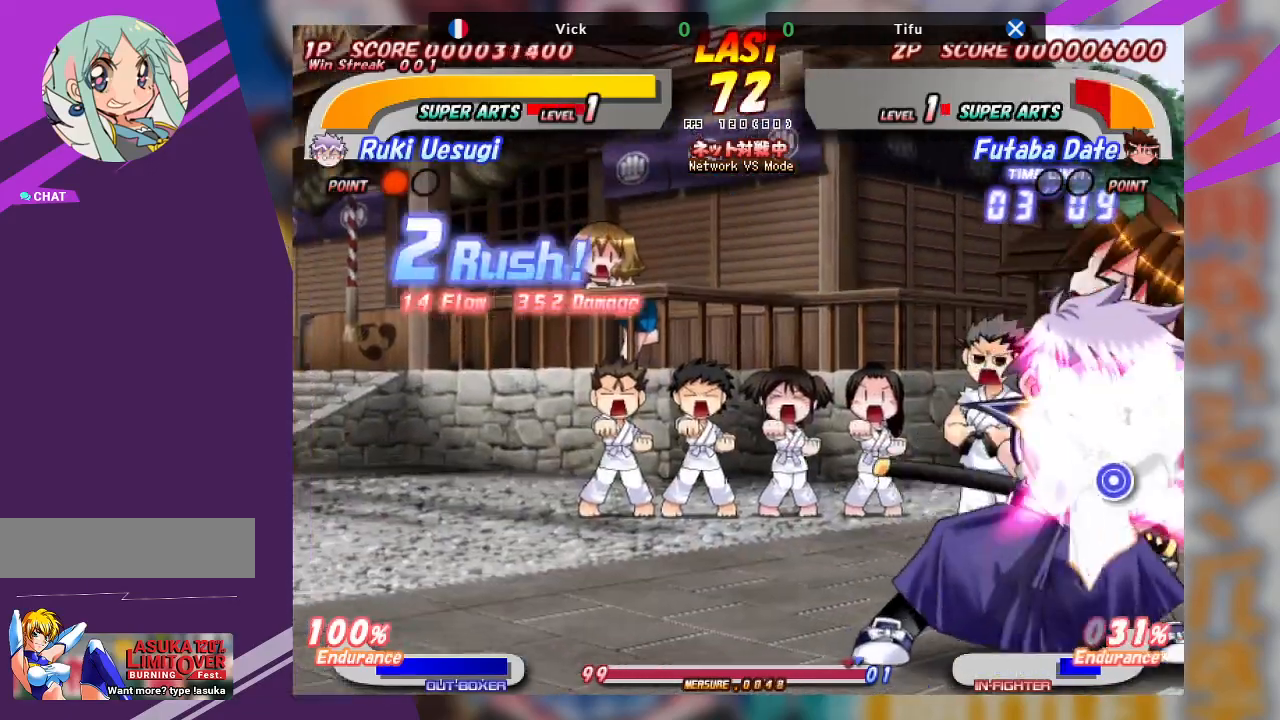
Gameplay with a controller (arcade stick); each line is a JSON object with the inputs held at the frame after it. "events" lists button and stick changes between this image and that frame as [ms after this image, input, new state], when the widget could be followed in between. Not read: L3 R3 other_buttons.
{"buttons": [], "left_stick": "center", "events": [[67, "TRIANGLE", "down"], [183, "TRIANGLE", "up"], [317, "left_stick", "center"]]}
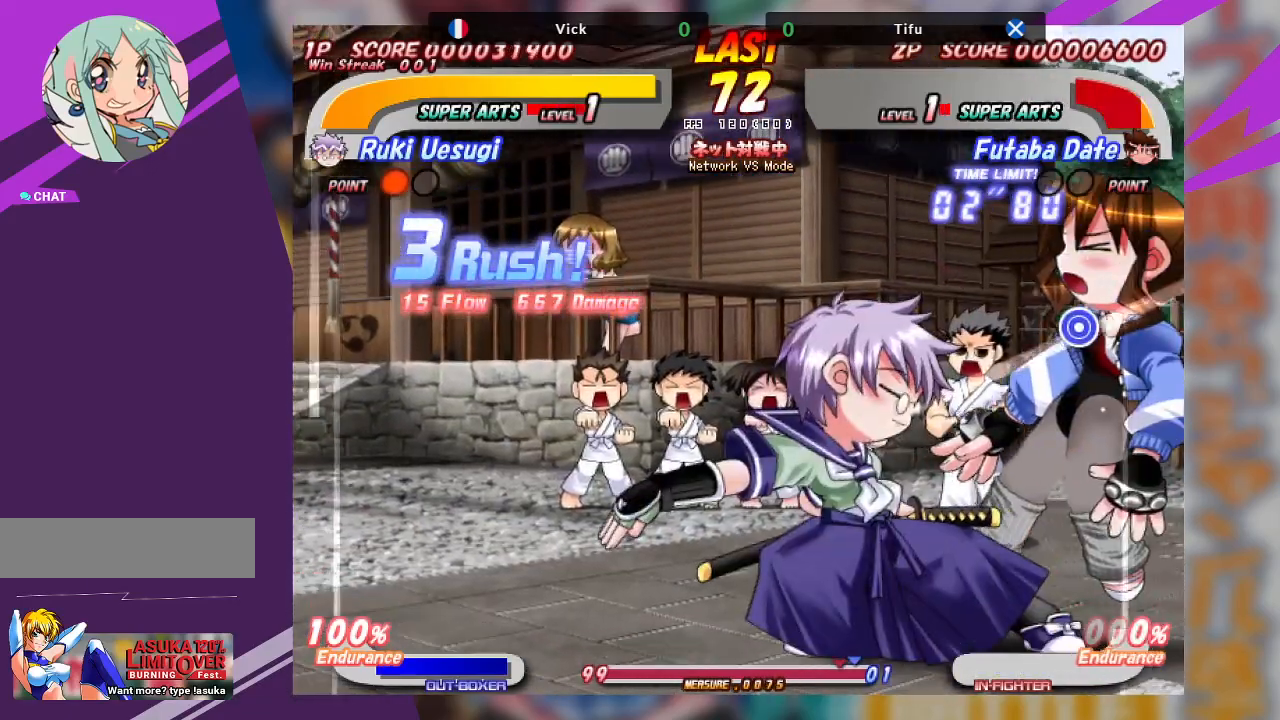
{"buttons": [], "left_stick": "right", "events": [[117, "TRIANGLE", "down"], [217, "TRIANGLE", "up"], [317, "TRIANGLE", "down"], [317, "left_stick", "right"], [417, "TRIANGLE", "up"]]}
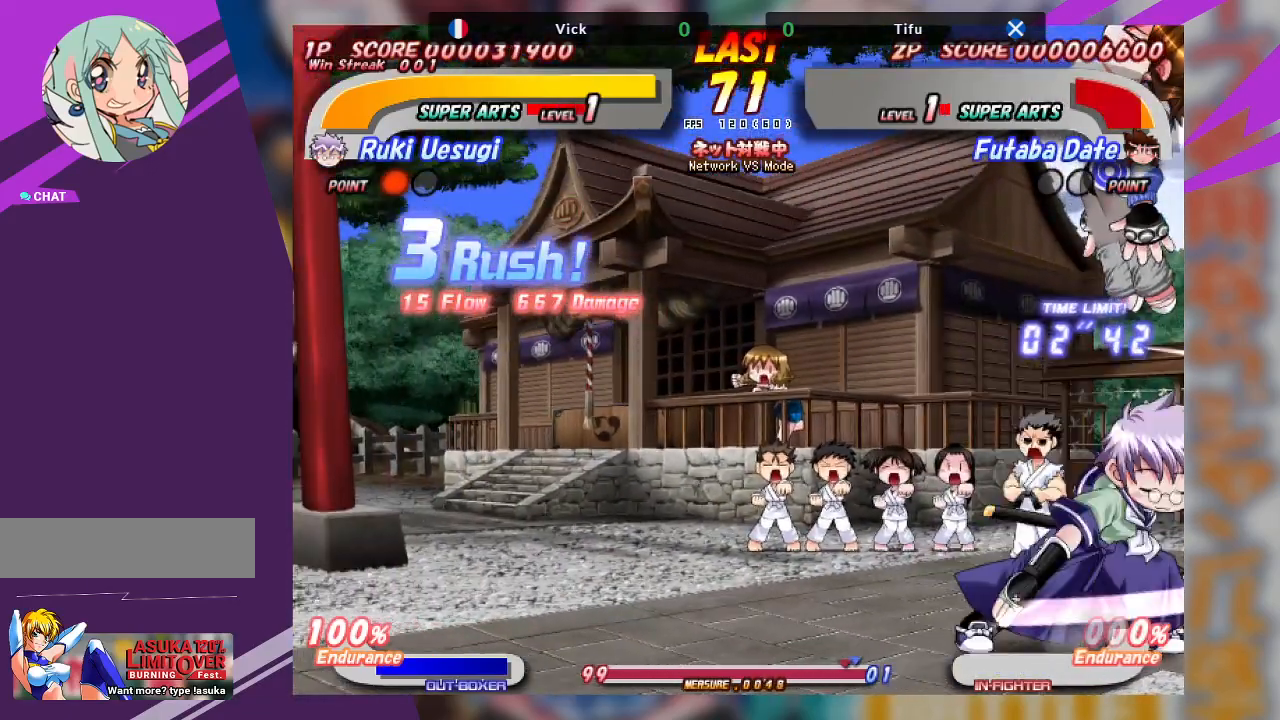
{"buttons": [], "left_stick": "center", "events": [[167, "left_stick", "center"]]}
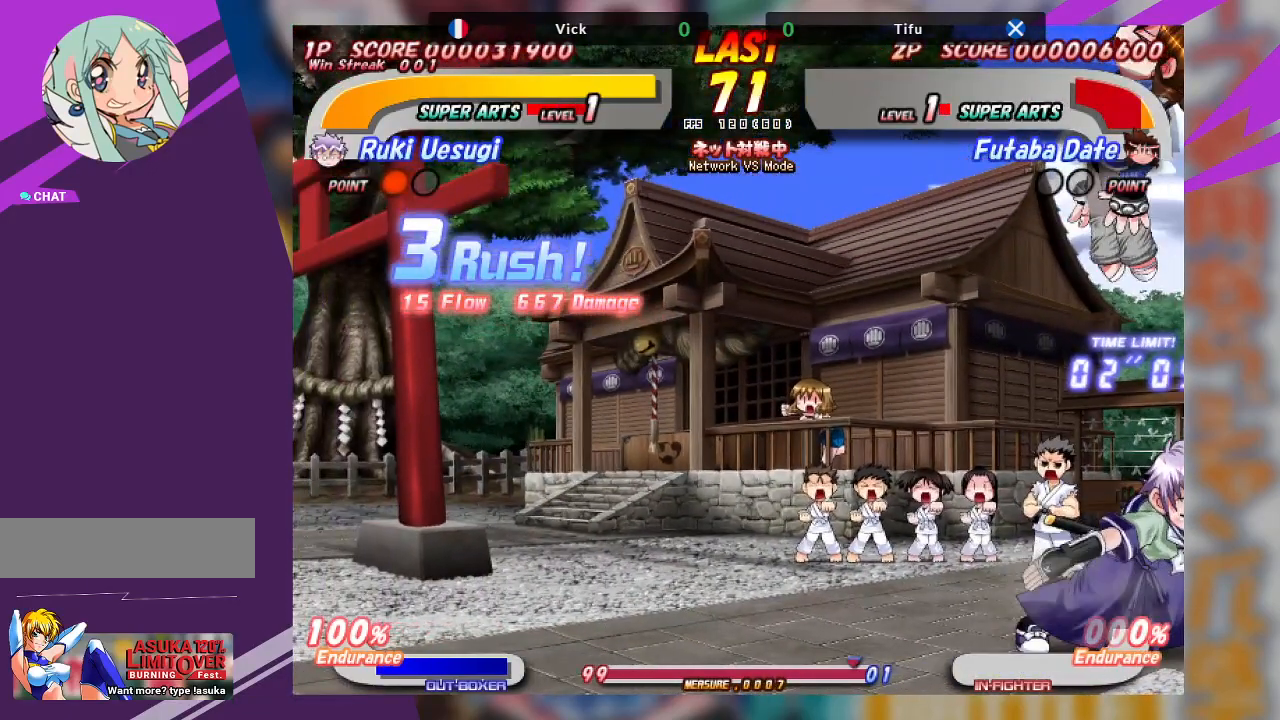
{"buttons": [], "left_stick": "center", "events": []}
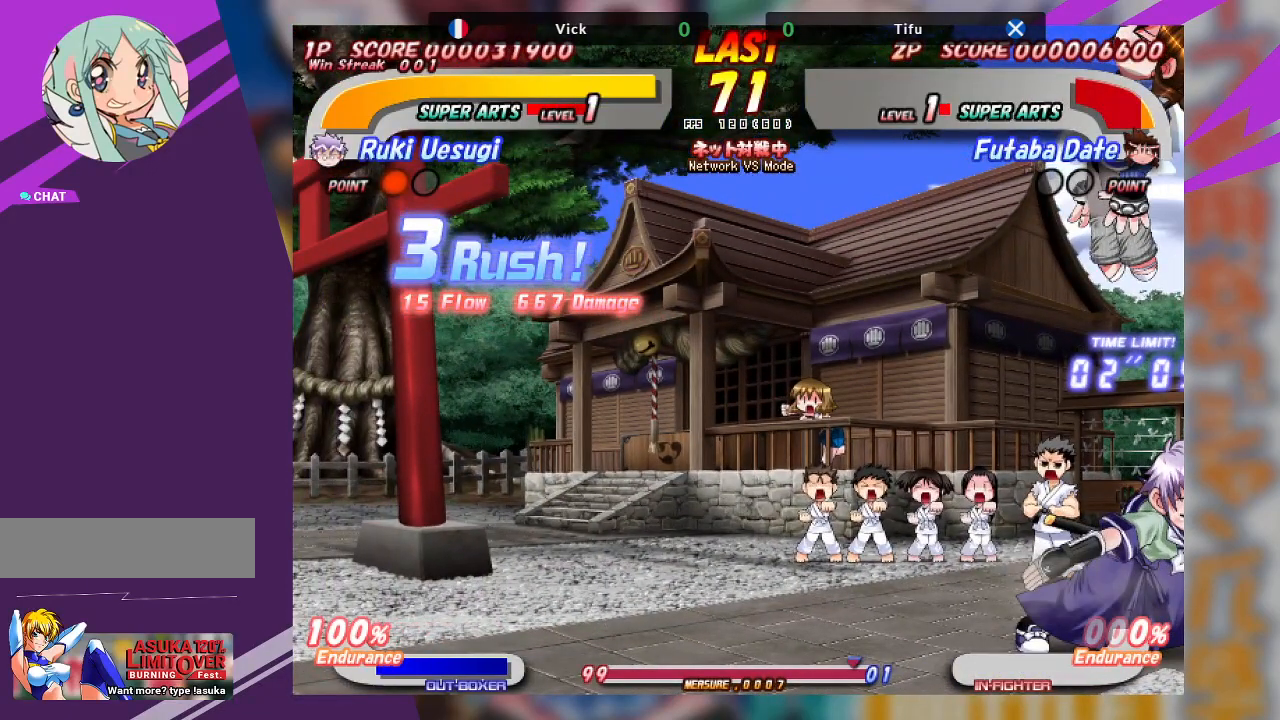
{"buttons": [], "left_stick": "center", "events": []}
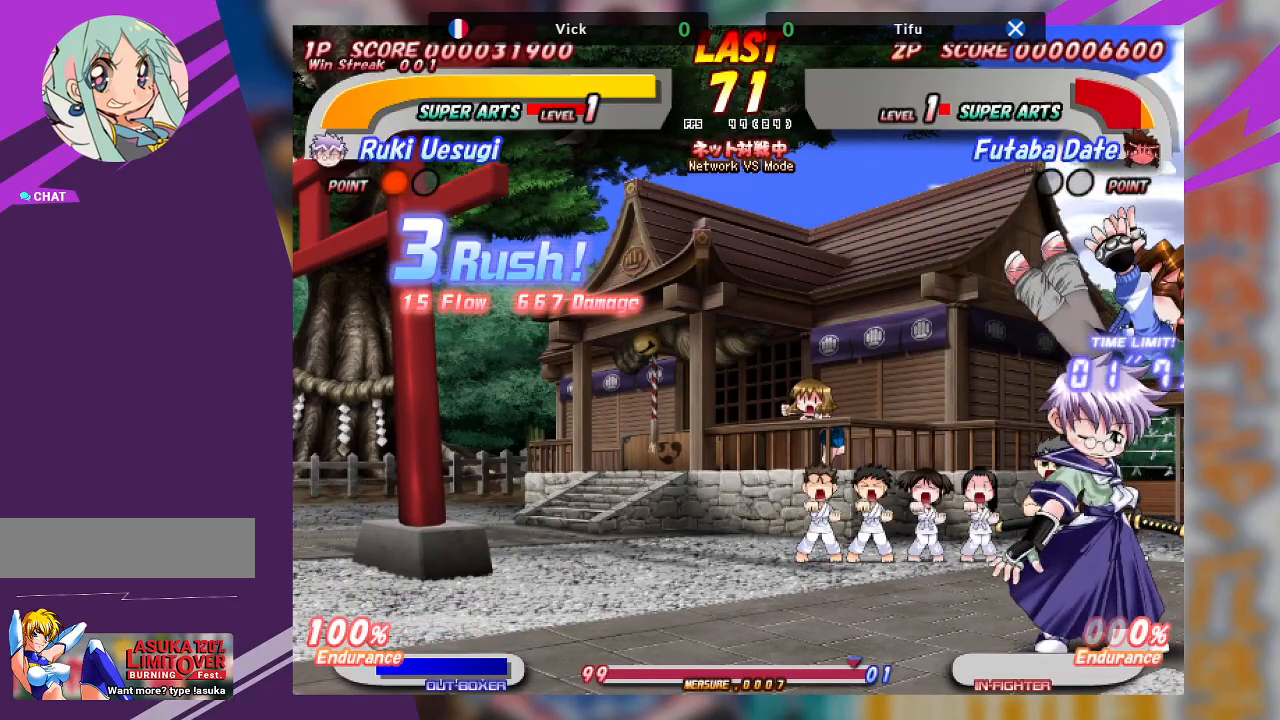
{"buttons": [], "left_stick": "center", "events": []}
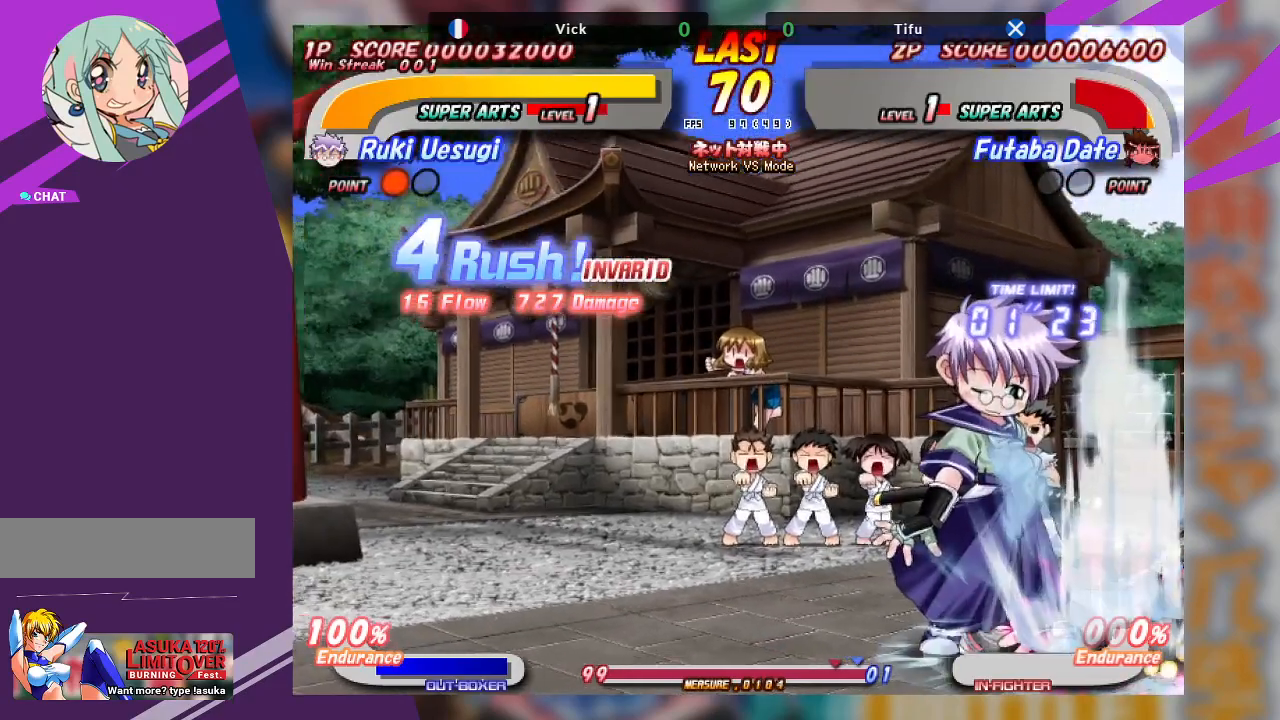
{"buttons": ["CROSS"], "left_stick": "left", "events": [[300, "left_stick", "left"], [400, "CROSS", "down"]]}
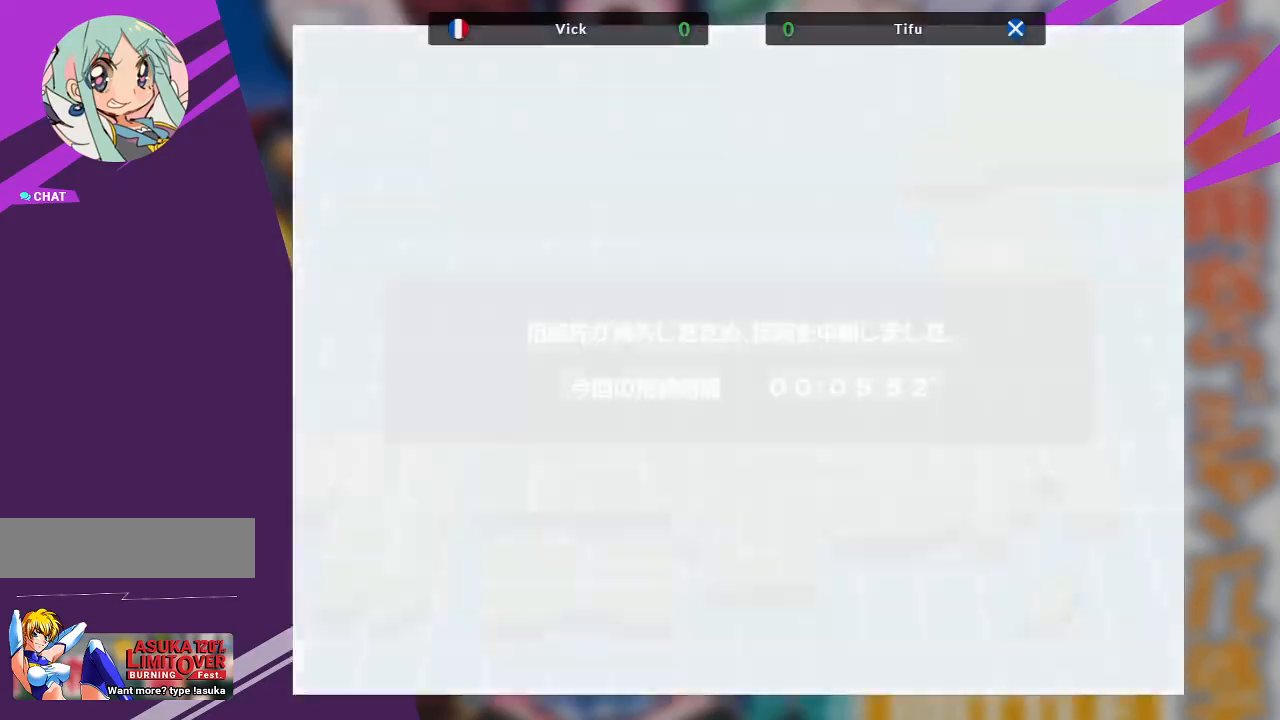
{"buttons": [], "left_stick": "center", "events": [[167, "CROSS", "up"], [233, "left_stick", "center"]]}
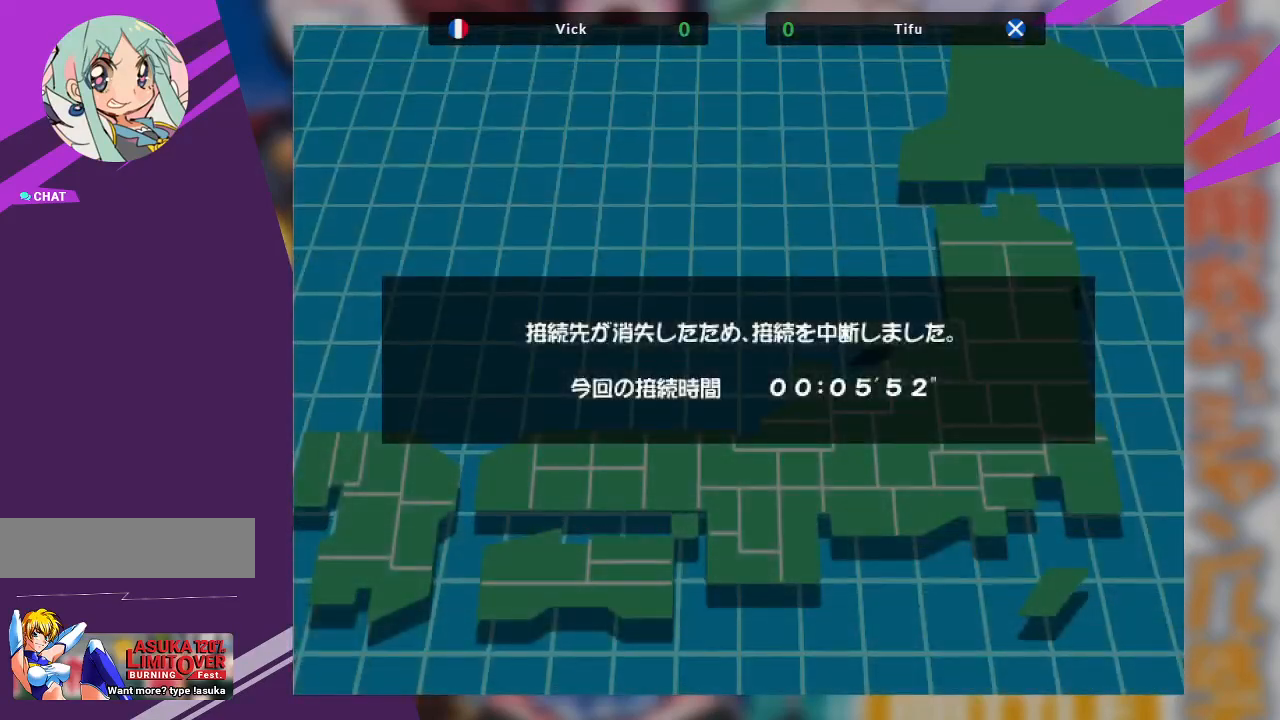
{"buttons": ["TRIANGLE"], "left_stick": "center", "events": [[500, "TRIANGLE", "down"]]}
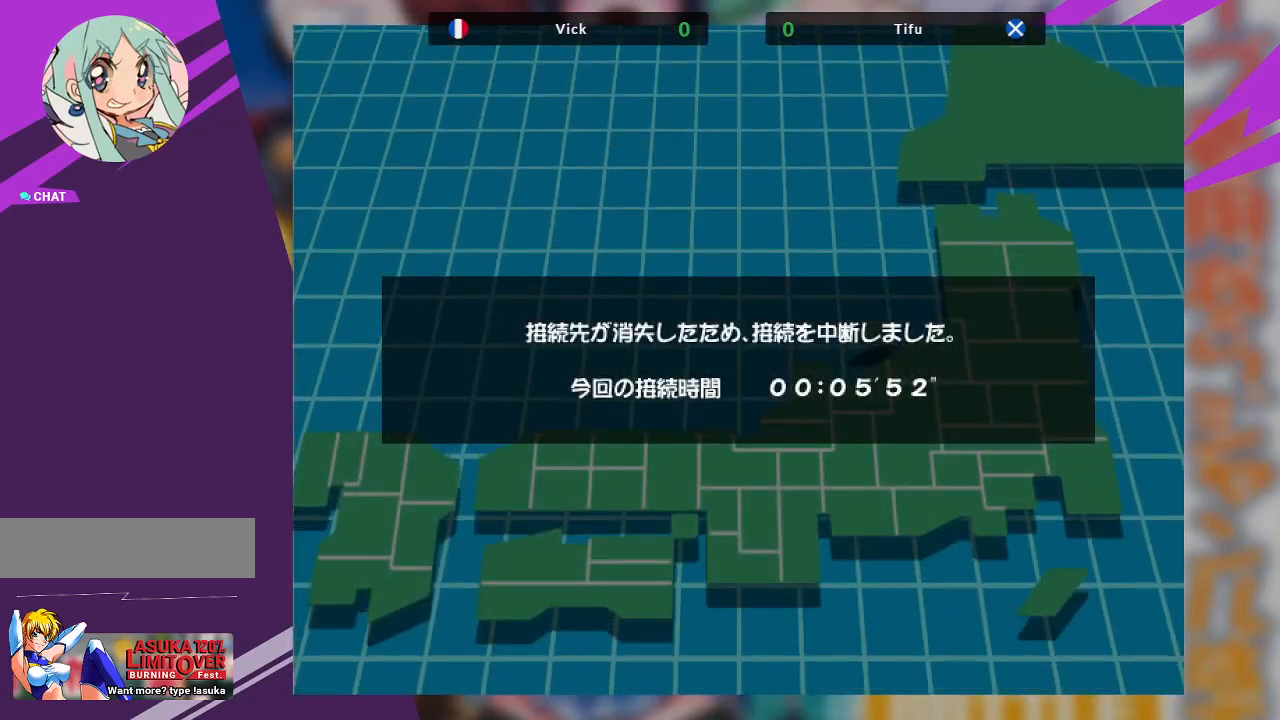
{"buttons": [], "left_stick": "center", "events": [[100, "TRIANGLE", "up"]]}
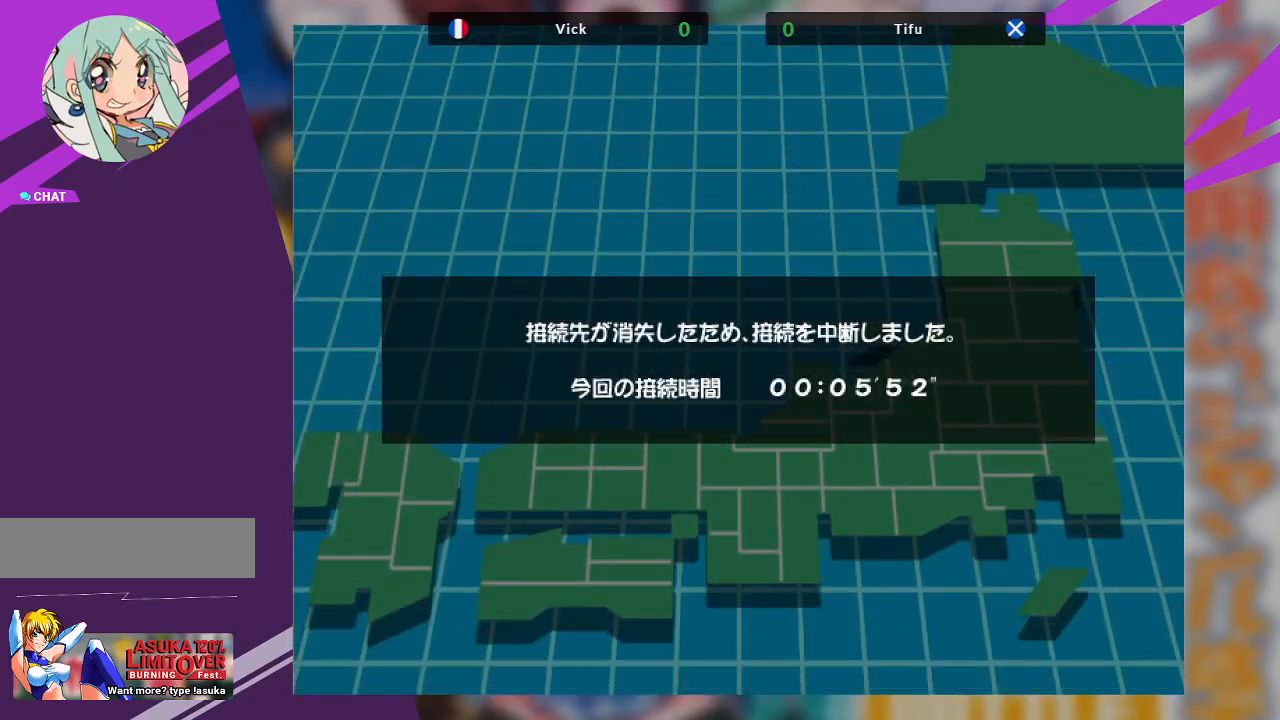
{"buttons": [], "left_stick": "center", "events": [[83, "SQUARE", "down"], [200, "SQUARE", "up"]]}
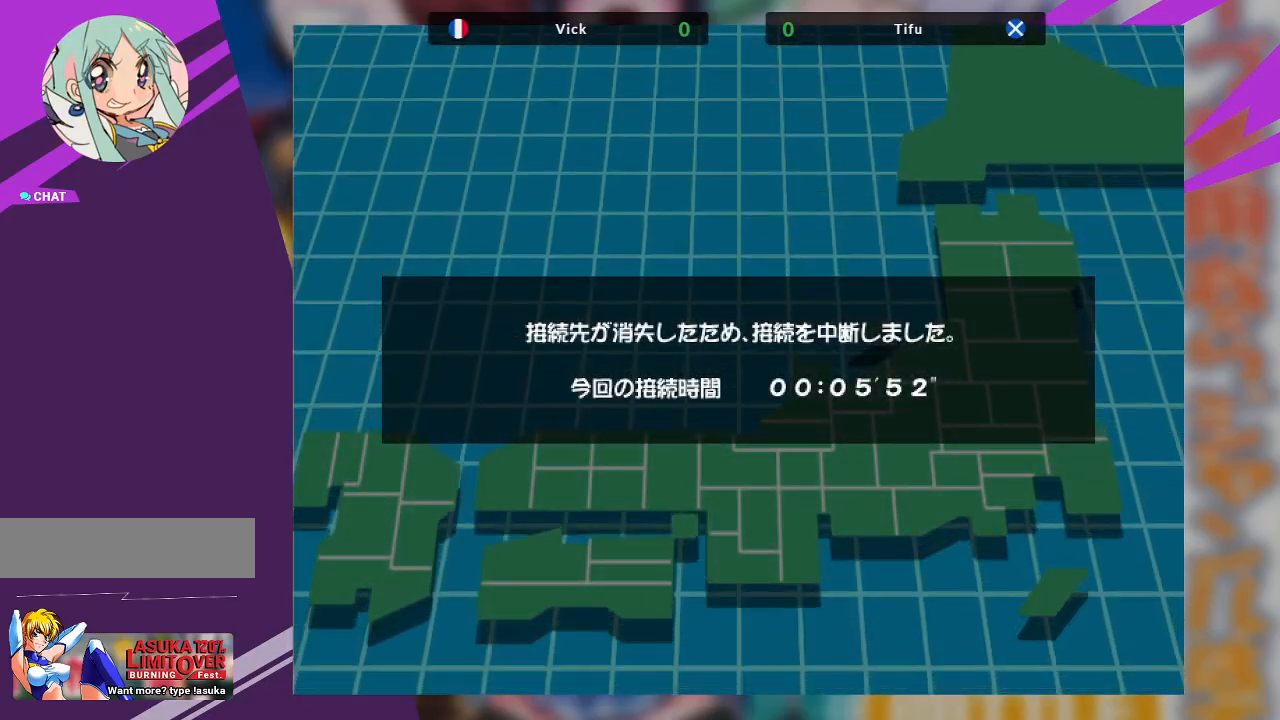
{"buttons": [], "left_stick": "center", "events": []}
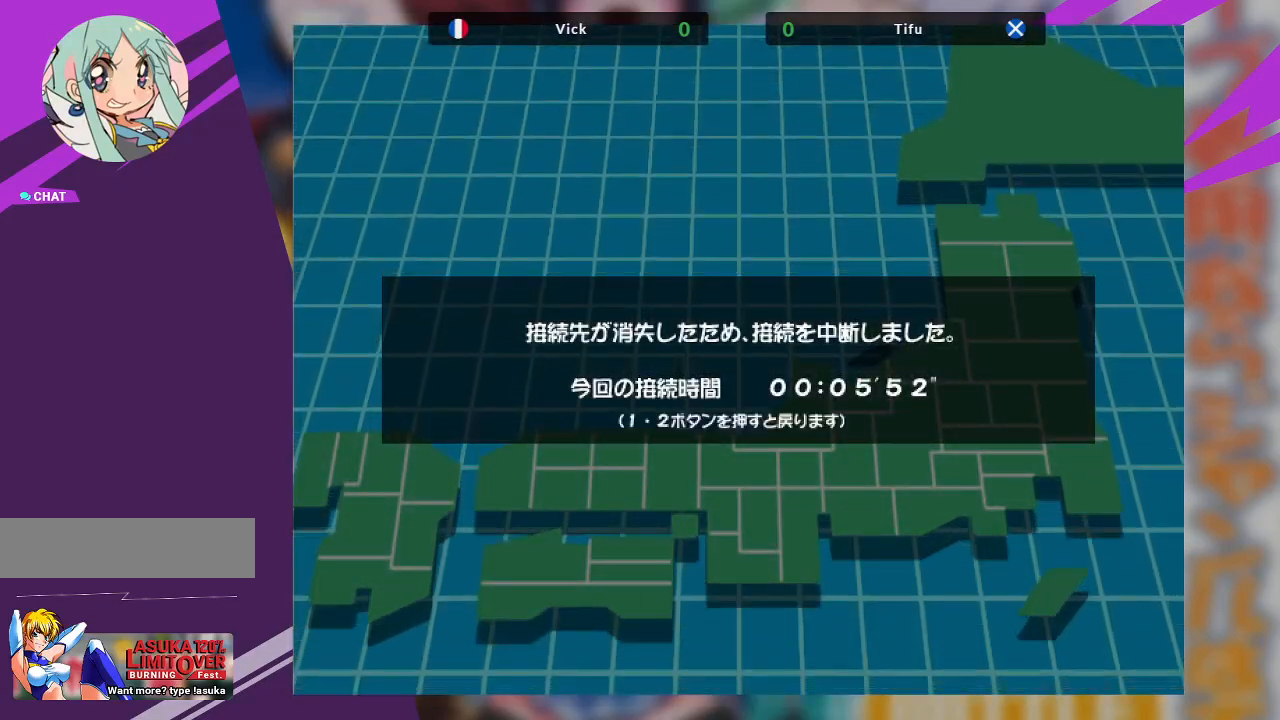
{"buttons": ["SQUARE"], "left_stick": "center", "events": [[417, "SQUARE", "down"]]}
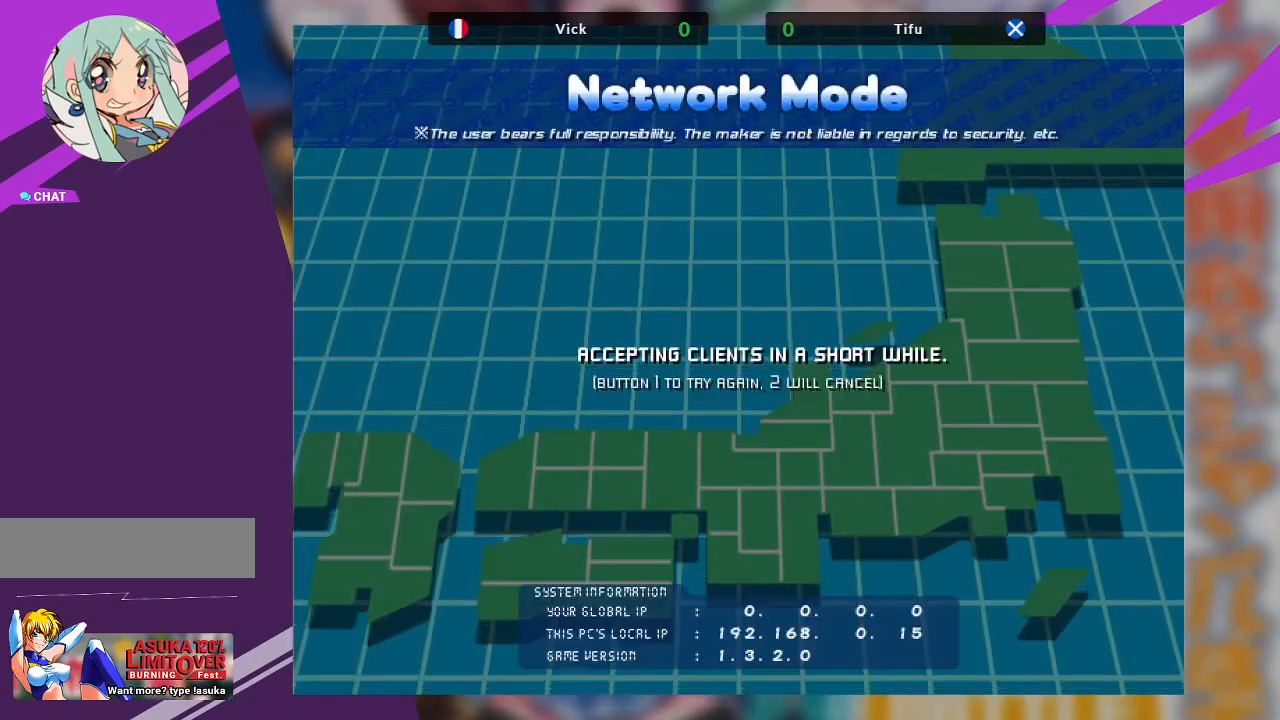
{"buttons": [], "left_stick": "center", "events": [[50, "SQUARE", "up"]]}
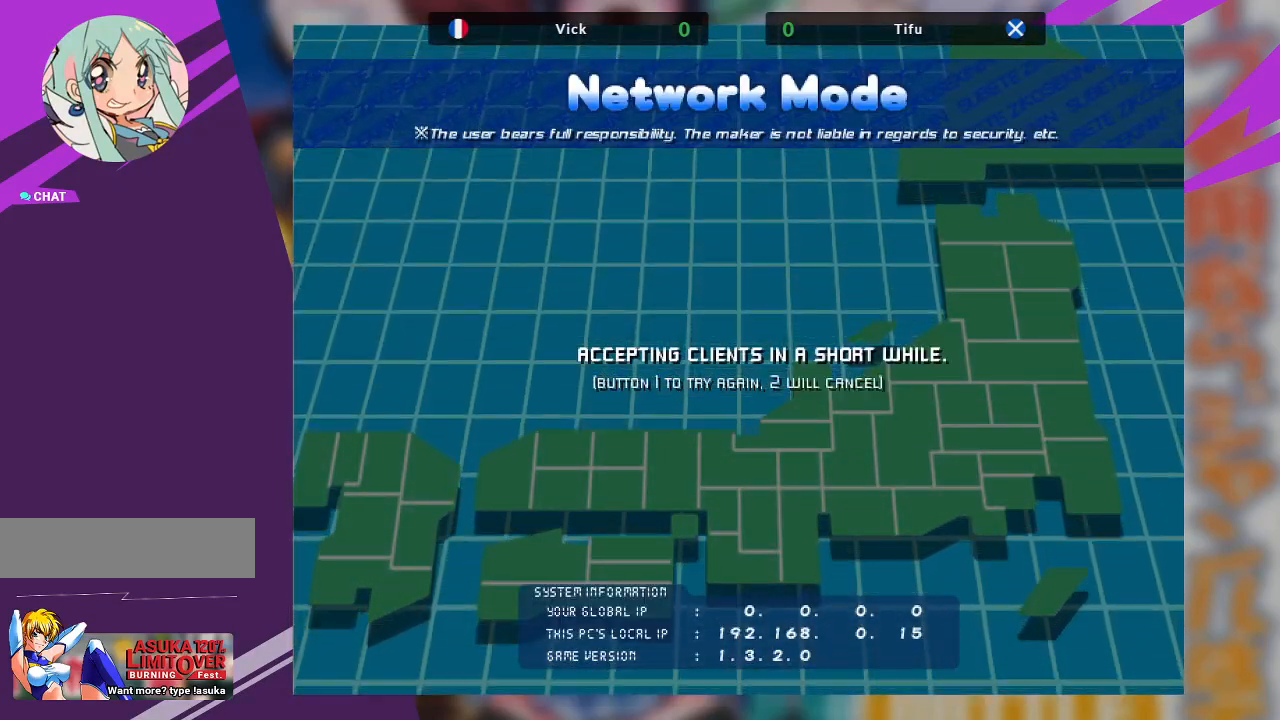
{"buttons": [], "left_stick": "center", "events": []}
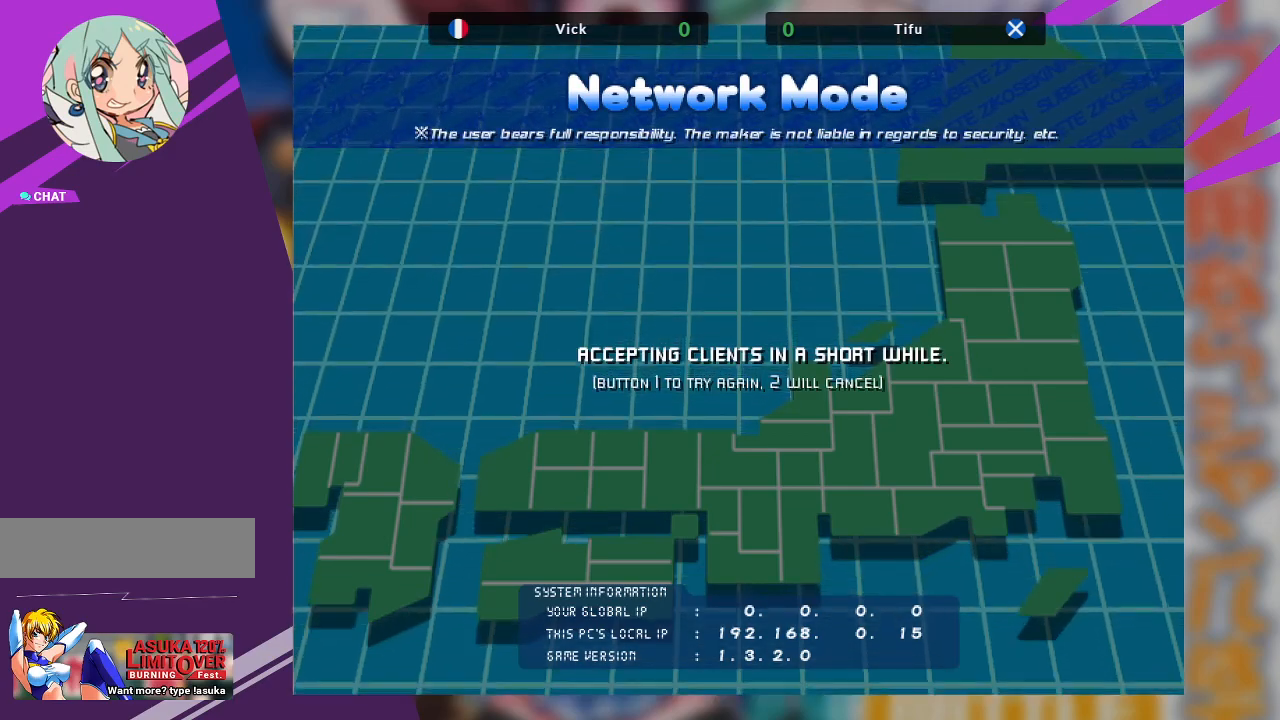
{"buttons": [], "left_stick": "center", "events": [[100, "TRIANGLE", "down"], [200, "TRIANGLE", "up"]]}
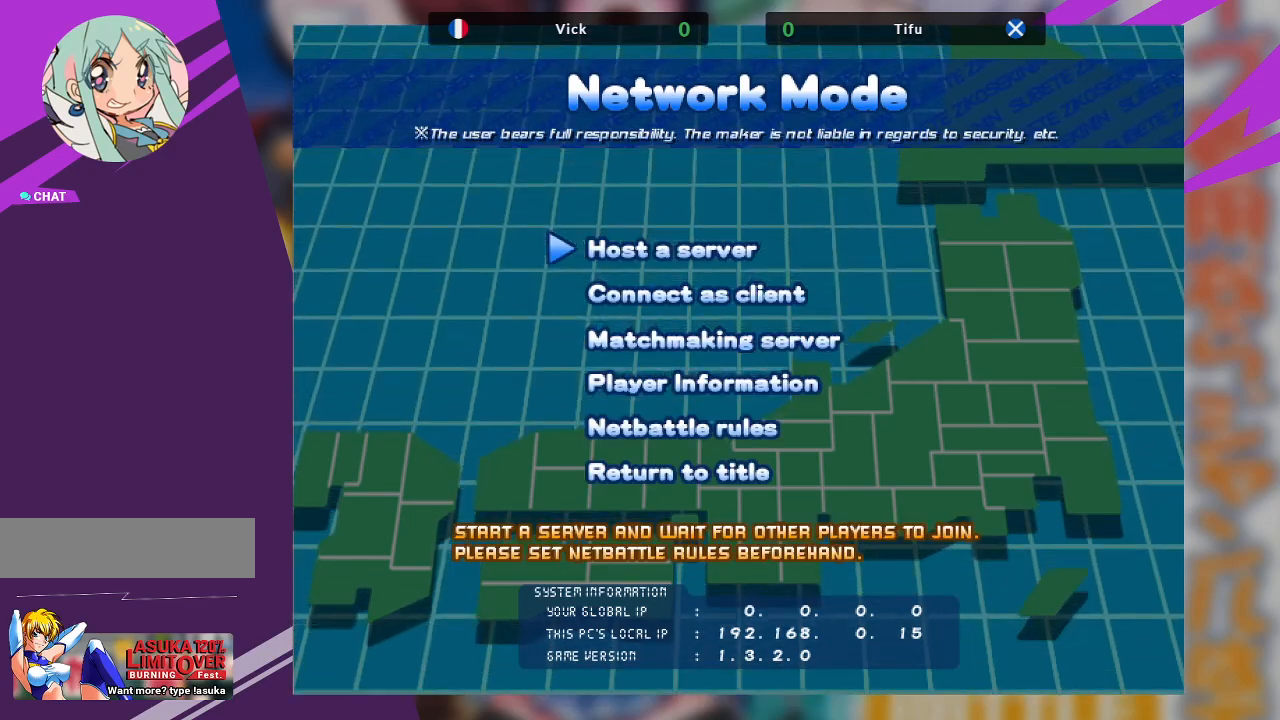
{"buttons": ["SQUARE"], "left_stick": "center", "events": [[450, "SQUARE", "down"]]}
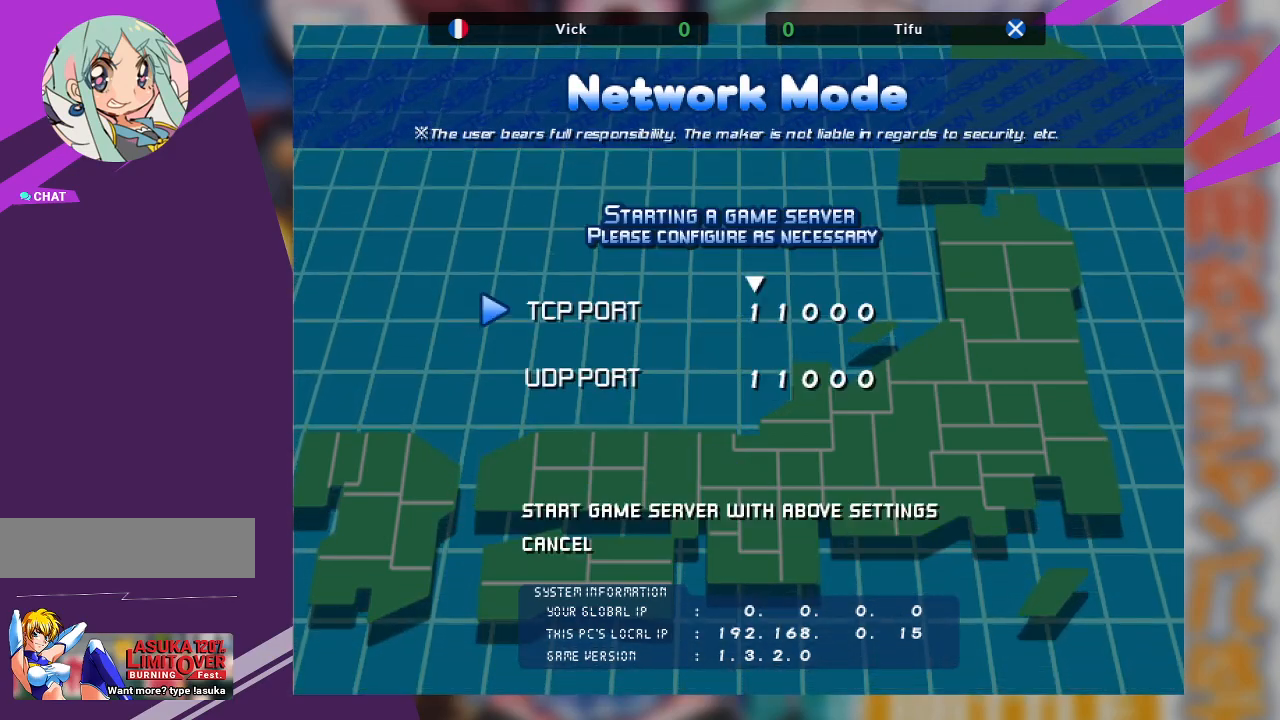
{"buttons": [], "left_stick": "center", "events": [[33, "SQUARE", "up"]]}
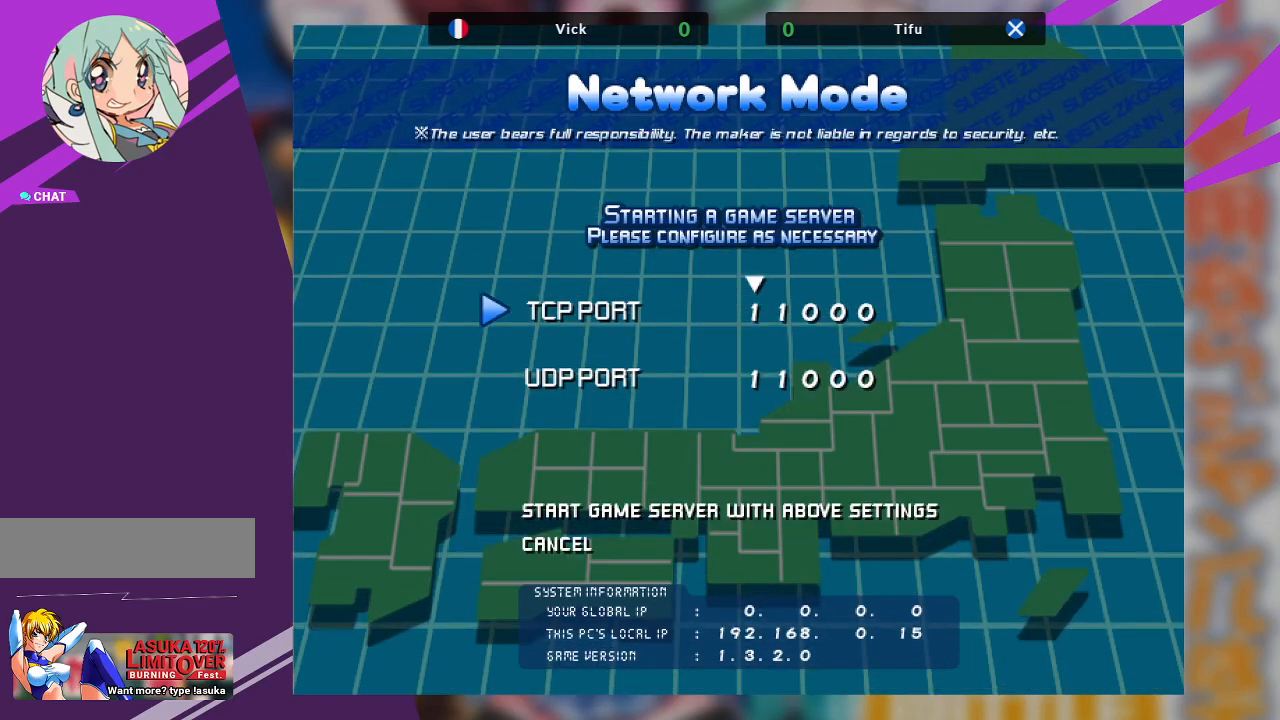
{"buttons": [], "left_stick": "center", "events": [[67, "SQUARE", "down"], [167, "SQUARE", "up"], [300, "SQUARE", "down"], [383, "SQUARE", "up"]]}
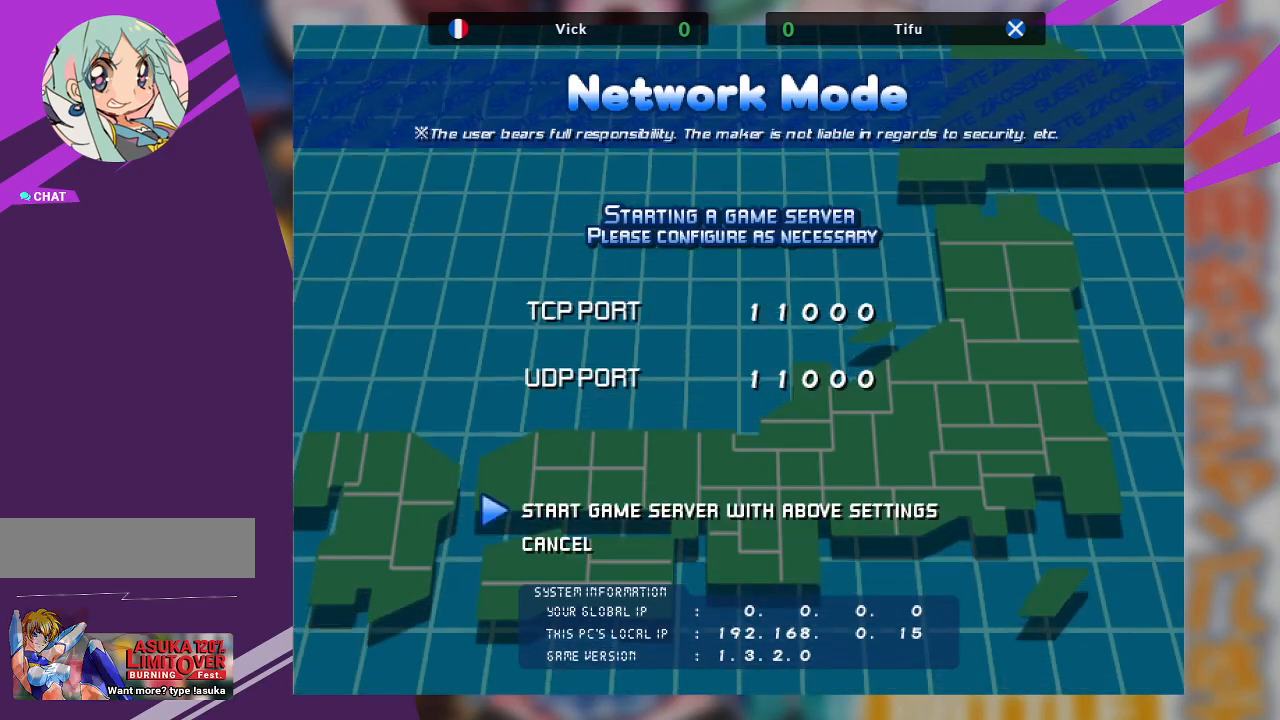
{"buttons": [], "left_stick": "center", "events": [[383, "SQUARE", "down"], [450, "SQUARE", "up"]]}
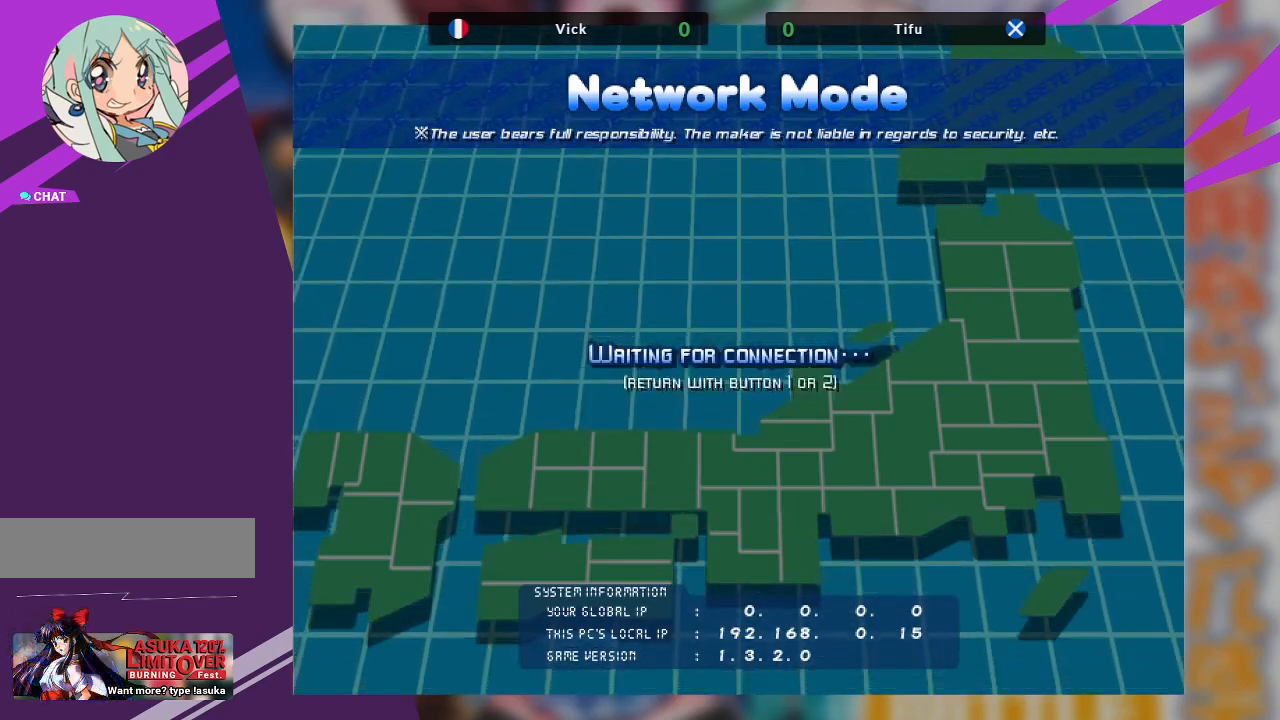
{"buttons": [], "left_stick": "center", "events": []}
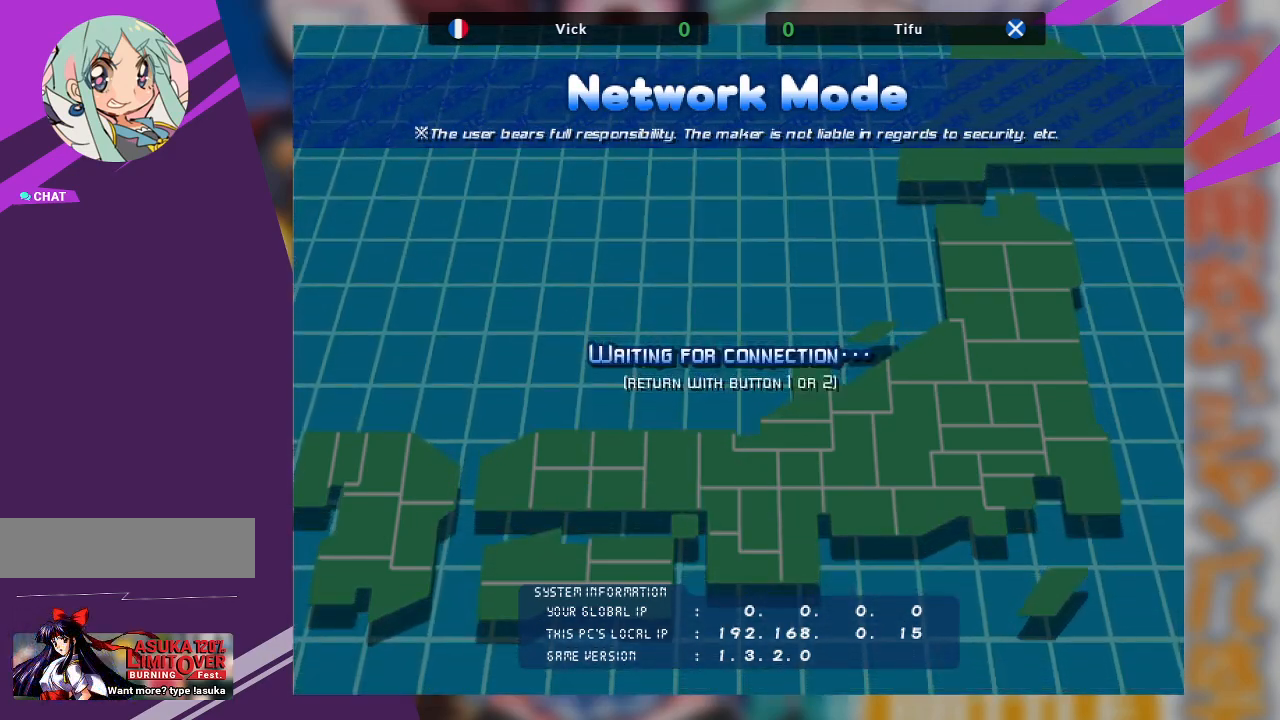
{"buttons": [], "left_stick": "center", "events": []}
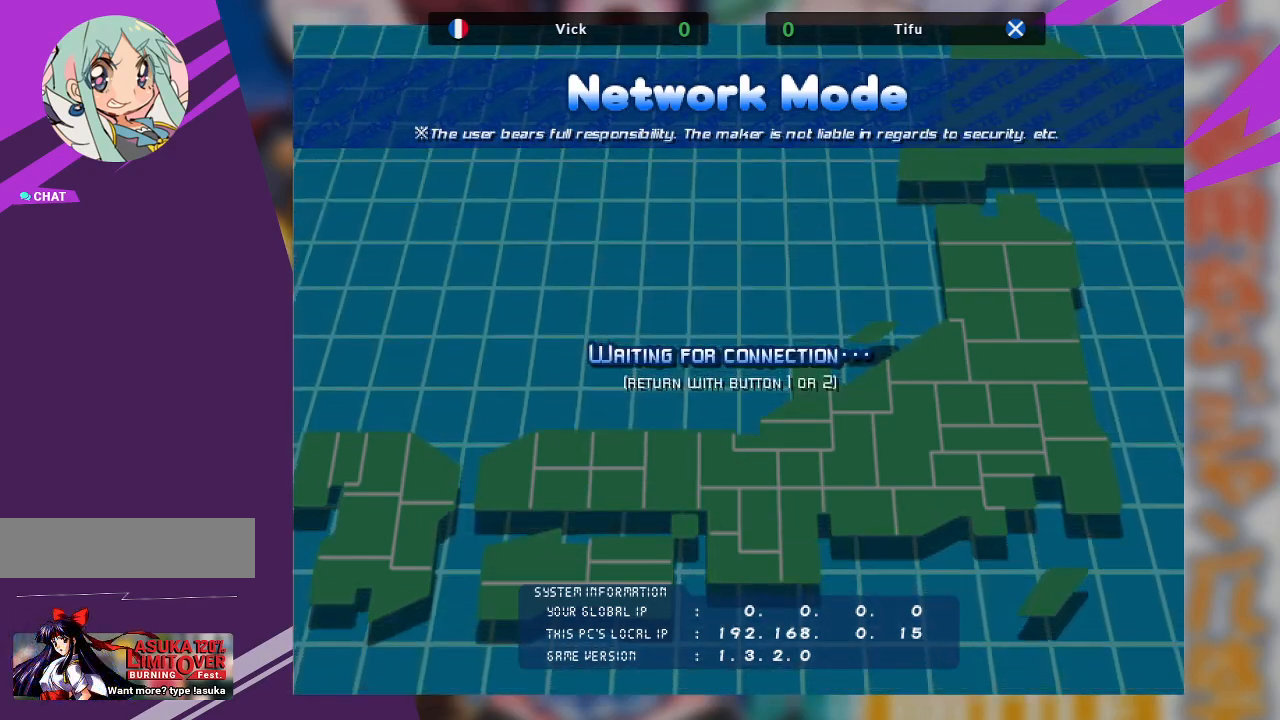
{"buttons": [], "left_stick": "center", "events": []}
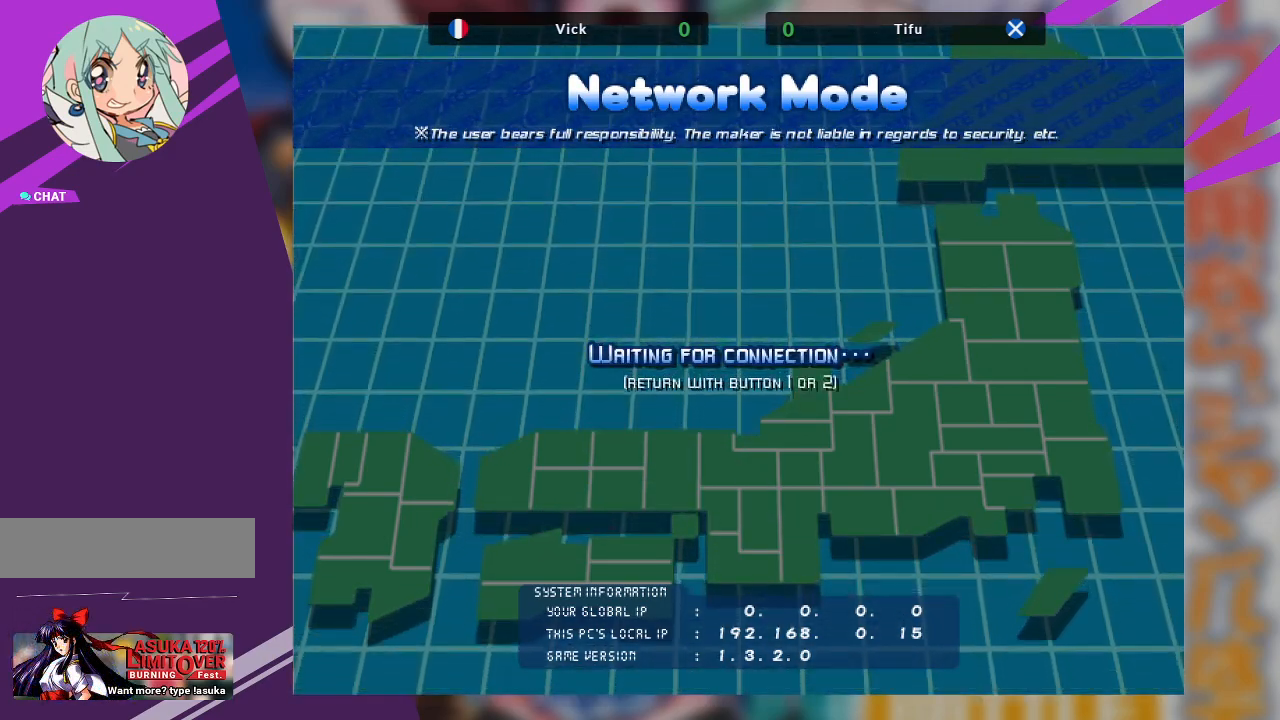
{"buttons": [], "left_stick": "center", "events": []}
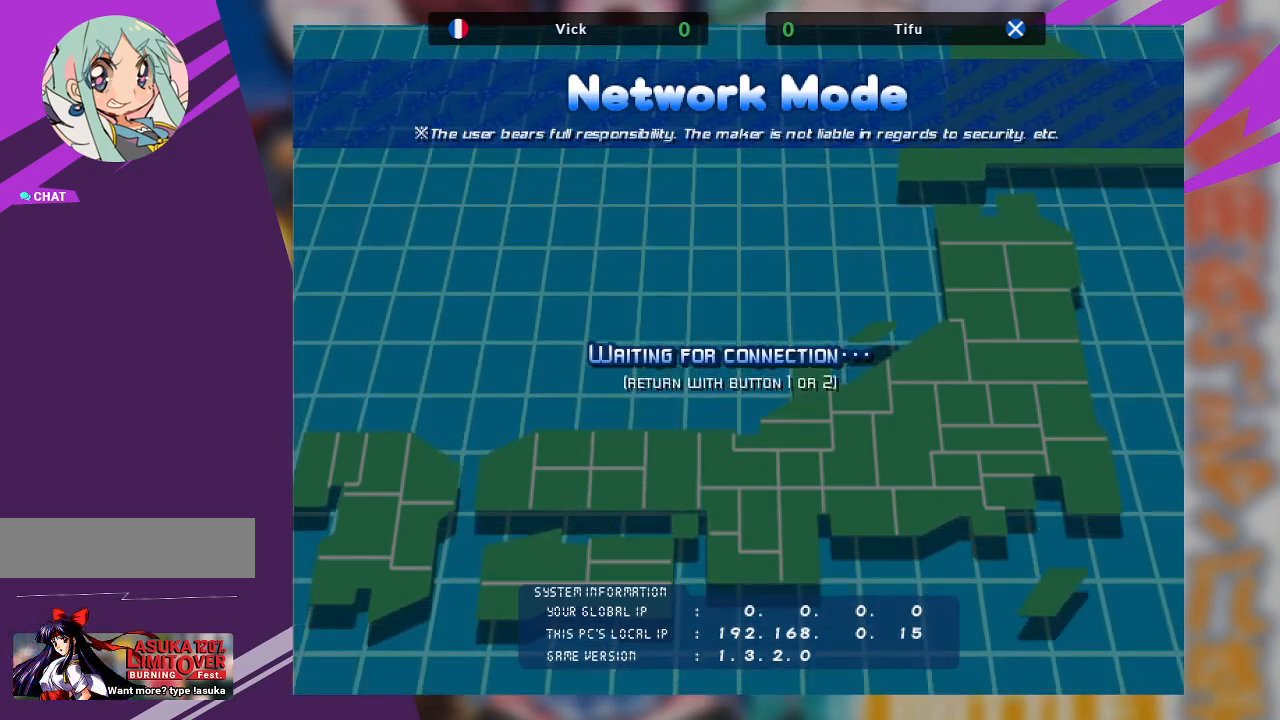
{"buttons": [], "left_stick": "center", "events": []}